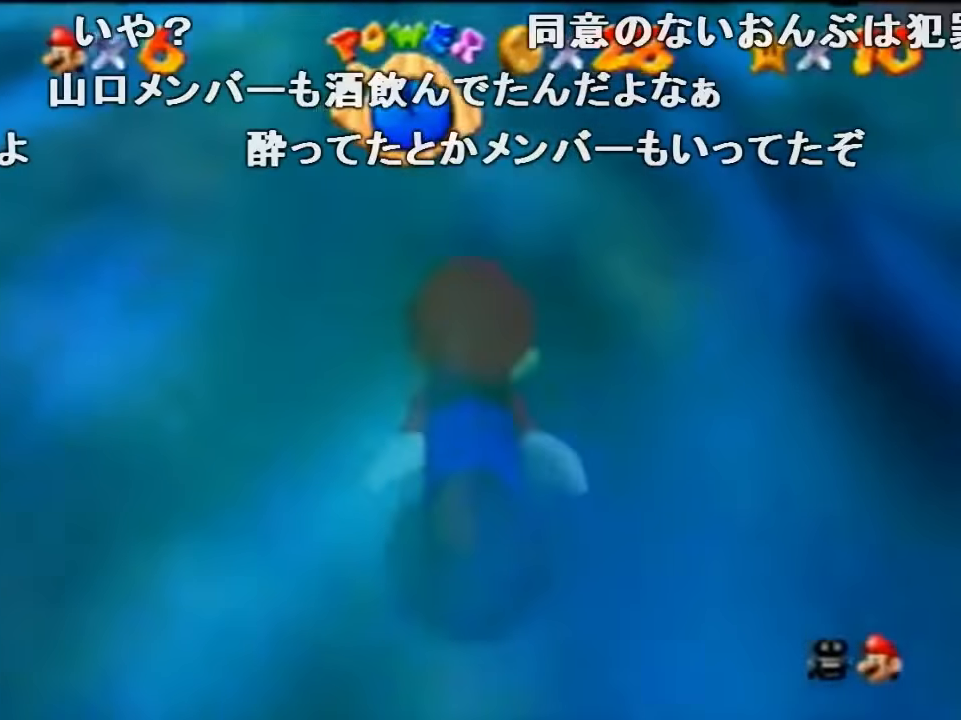
Gameplay with a controller (Nintendo layout); each line is a JSON object with the inputs held at the frame after it (dt_ms = milliseconds from this image to that frame). "events" lists button and stick changes between this image and that frame as [ms after this image, input, new state], when the widget could be followed in between. Not read: L1 L3 R1 R3.
{"dt_ms": 500, "buttons": [], "left_stick": "up", "events": [[133, "left_stick", "up"], [333, "A", "up"]]}
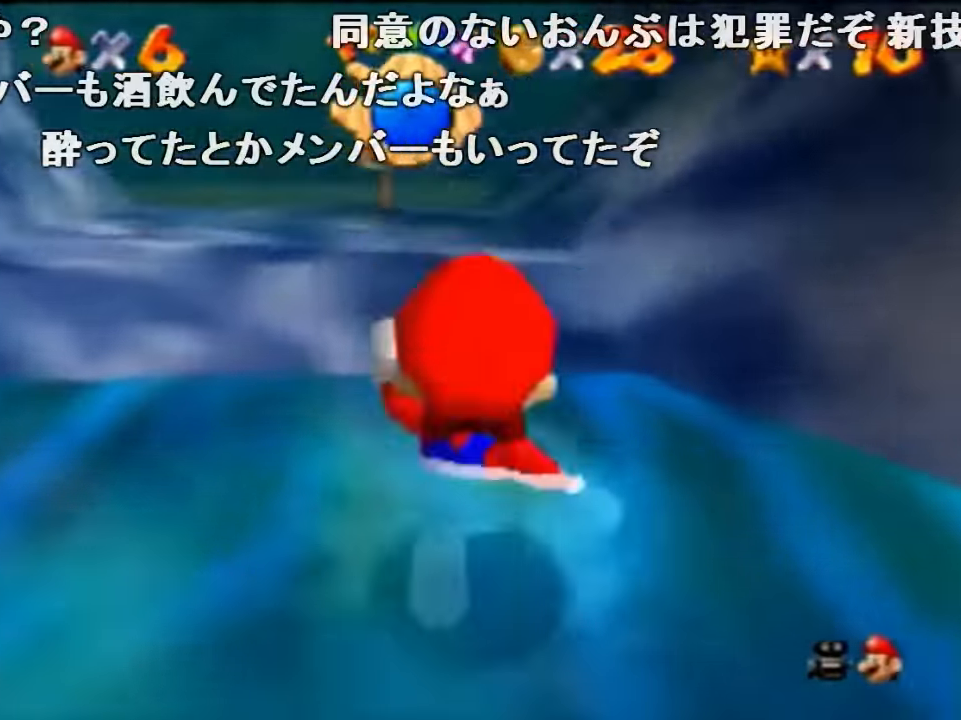
{"dt_ms": 500, "buttons": ["B"], "left_stick": "up", "events": [[67, "A", "down"], [200, "A", "up"], [467, "B", "down"]]}
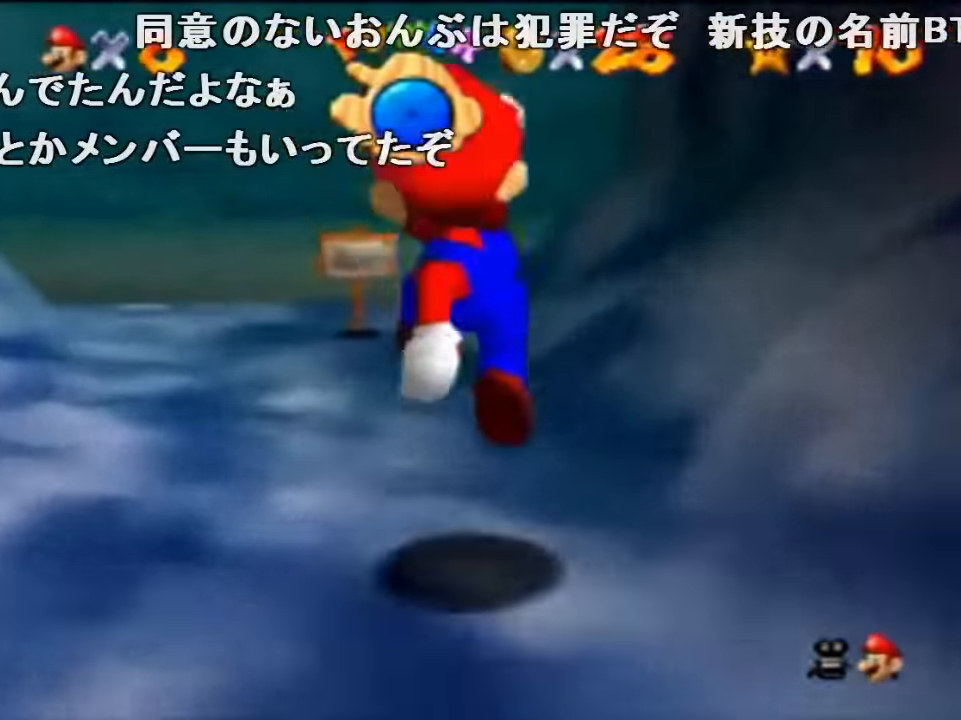
{"dt_ms": 500, "buttons": [], "left_stick": "up", "events": [[33, "B", "up"], [133, "A", "down"], [133, "B", "down"], [167, "B", "up"], [200, "A", "up"], [300, "A", "down"], [300, "B", "down"], [367, "A", "up"], [400, "B", "up"]]}
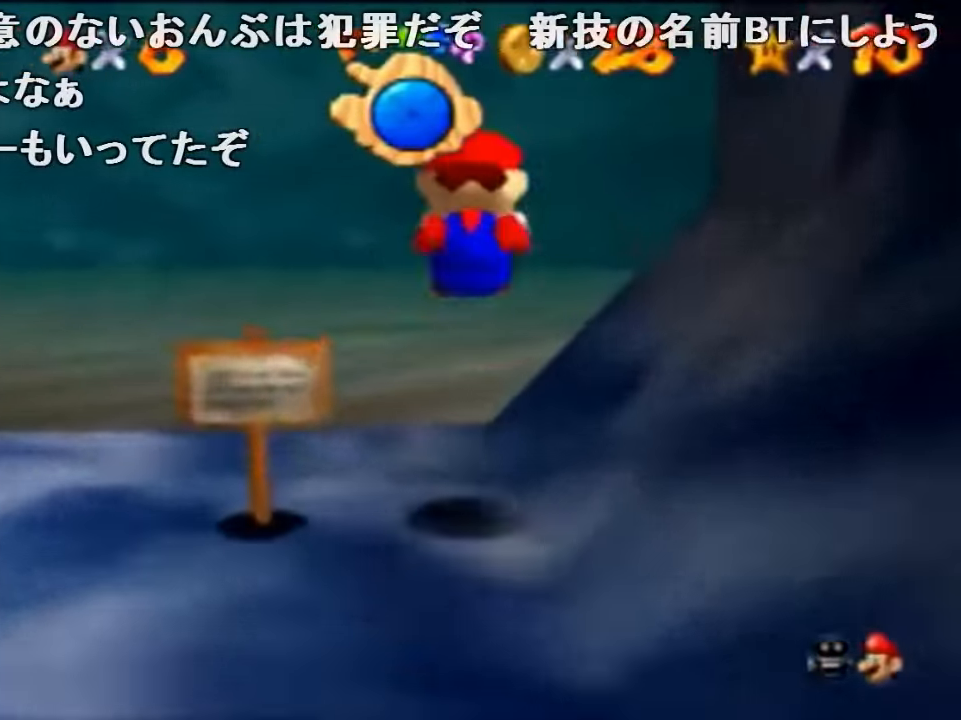
{"dt_ms": 500, "buttons": [], "left_stick": "up", "events": [[67, "left_stick", "up-right"], [433, "left_stick", "up"]]}
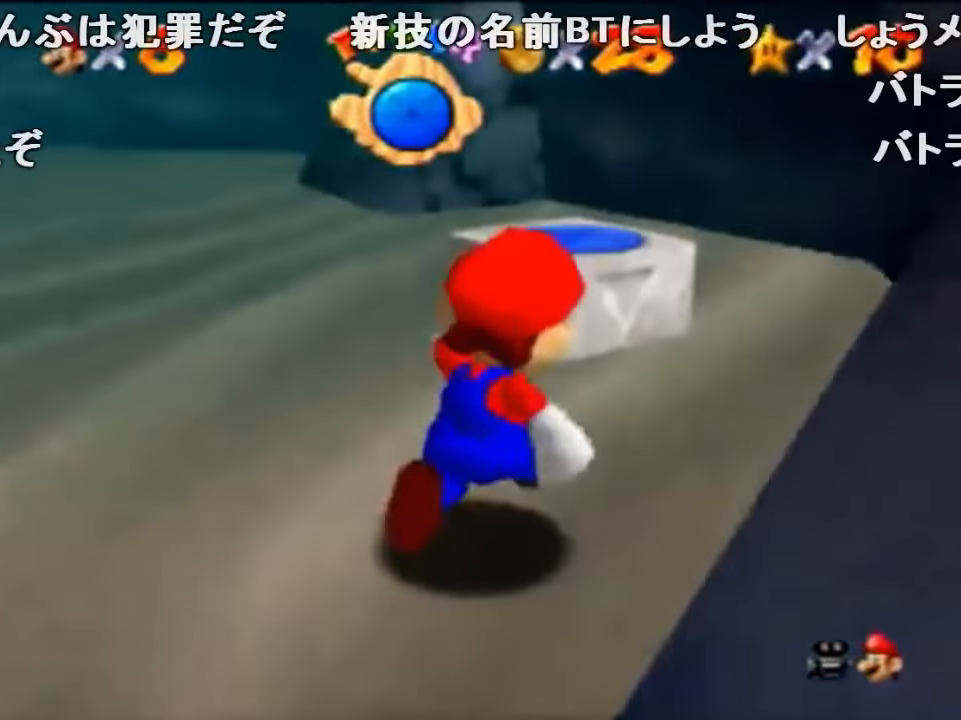
{"dt_ms": 500, "buttons": ["Z"], "left_stick": "center", "events": [[33, "A", "down"], [100, "A", "up"], [333, "left_stick", "center"], [400, "A", "down"], [400, "Z", "down"], [500, "A", "up"]]}
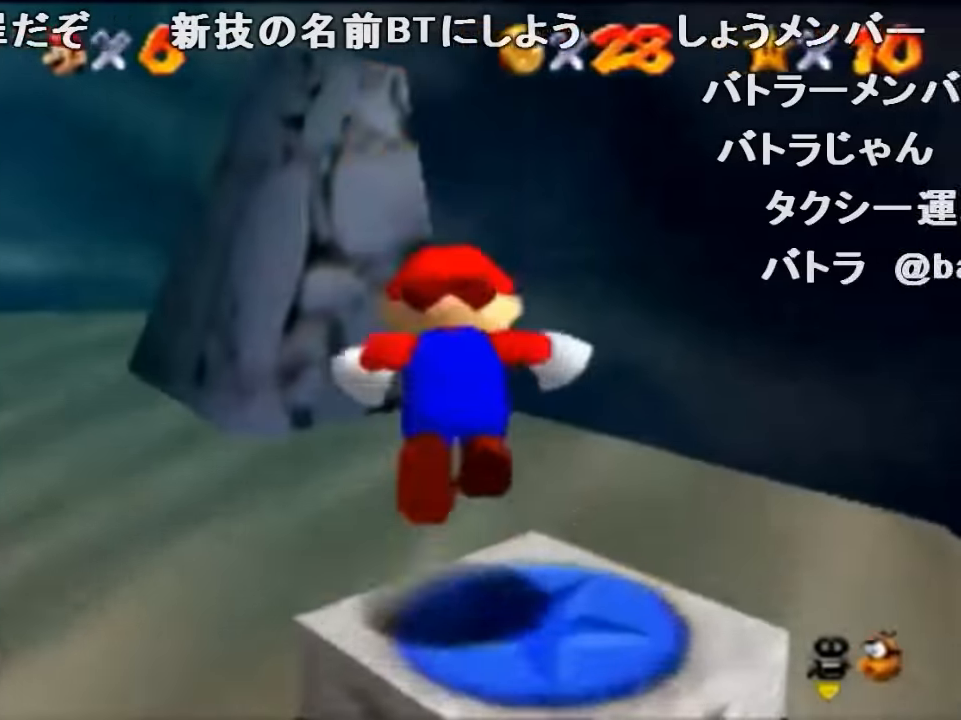
{"dt_ms": 500, "buttons": [], "left_stick": "up-left", "events": [[33, "Z", "up"], [67, "C_DOWN", "down"], [67, "left_stick", "up-left"], [233, "C_DOWN", "up"]]}
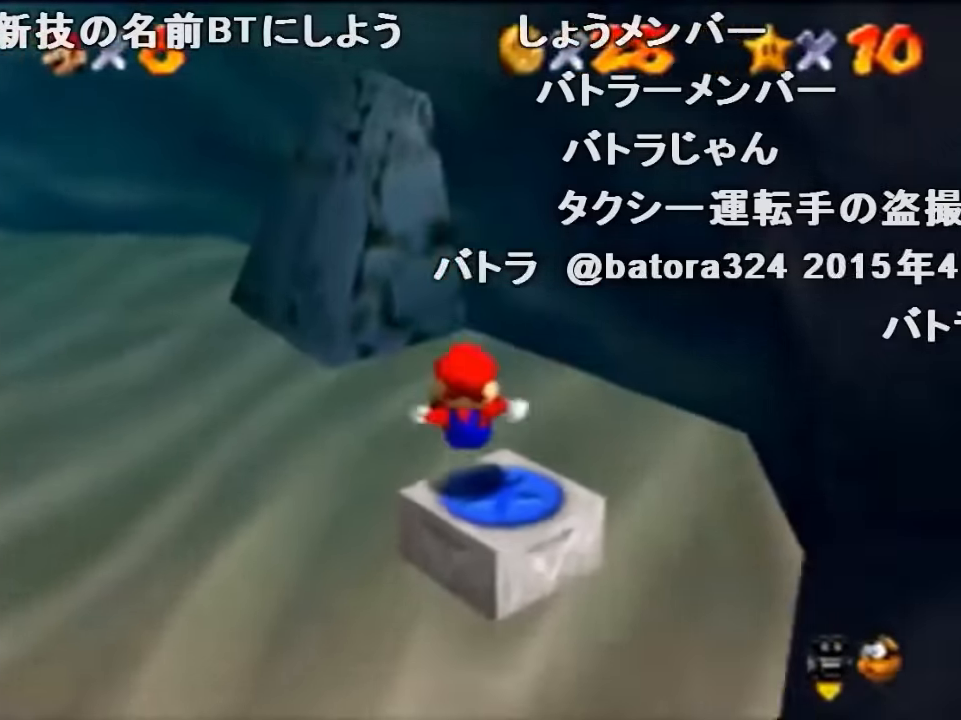
{"dt_ms": 500, "buttons": [], "left_stick": "up-left", "events": []}
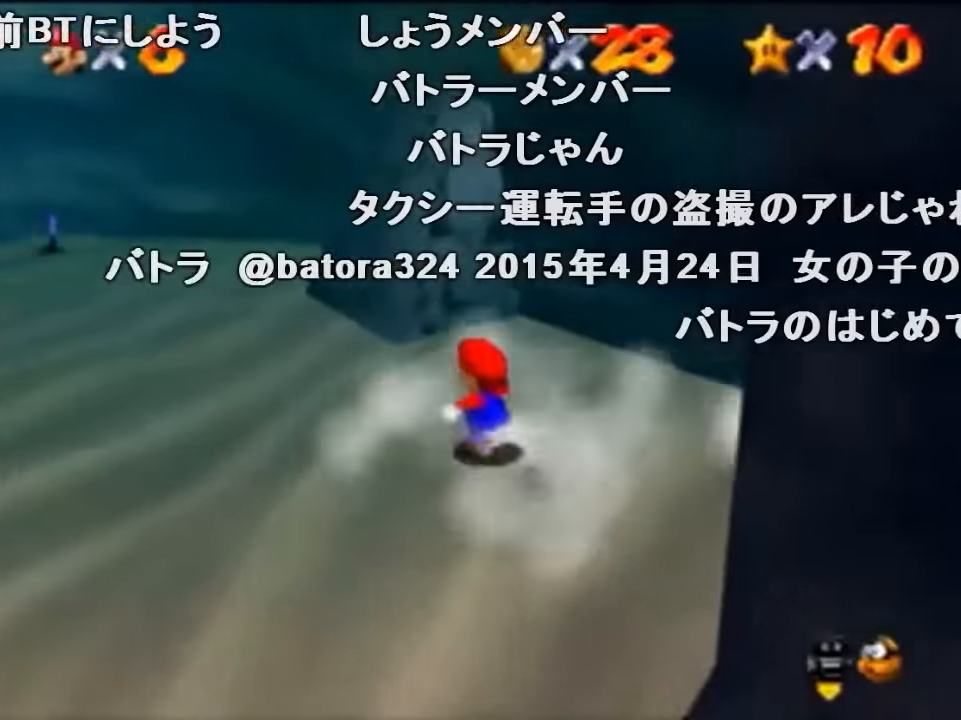
{"dt_ms": 500, "buttons": ["Z", "C_RIGHT"], "left_stick": "up-left", "events": [[33, "Z", "down"], [67, "A", "down"], [200, "A", "up"], [300, "C_RIGHT", "down"], [400, "C_RIGHT", "up"], [467, "C_RIGHT", "down"]]}
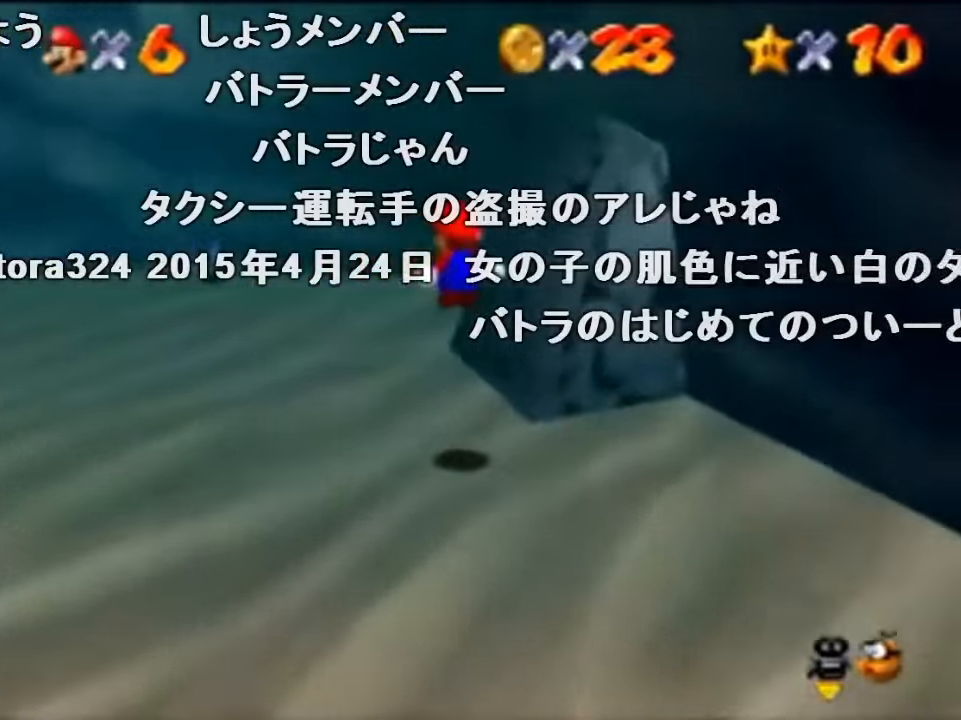
{"dt_ms": 1000, "buttons": ["Z"], "left_stick": "left"}
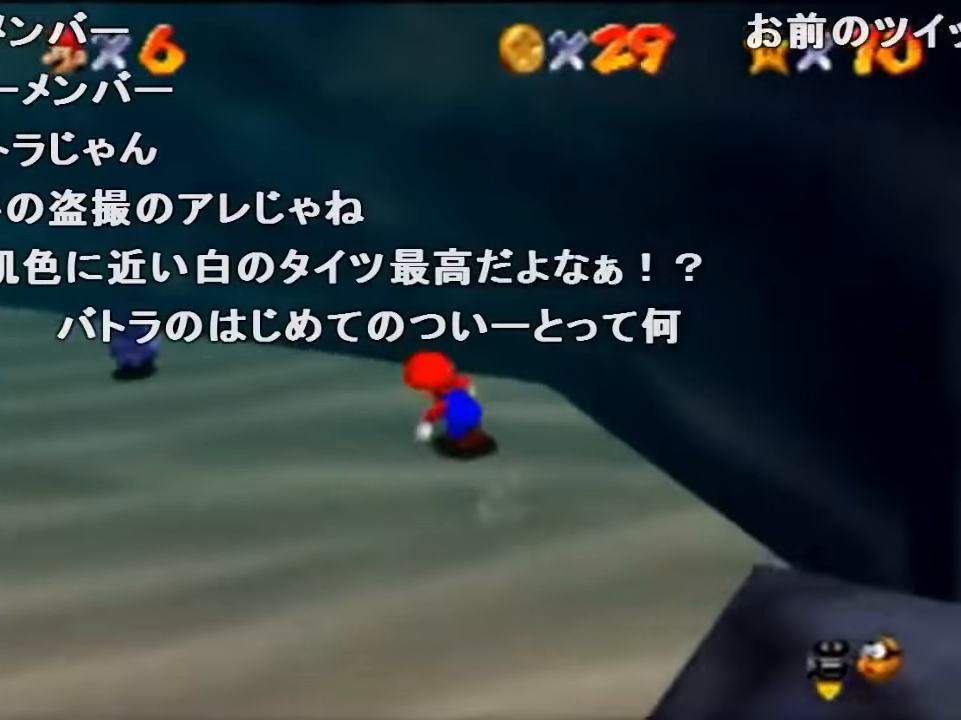
{"dt_ms": 500, "buttons": ["Z"], "left_stick": "up-right", "events": [[100, "B", "down"], [100, "left_stick", "up-left"], [166, "B", "up"], [300, "left_stick", "up"], [433, "A", "down"], [433, "B", "down"], [433, "left_stick", "up-right"], [500, "A", "up"], [500, "B", "up"]]}
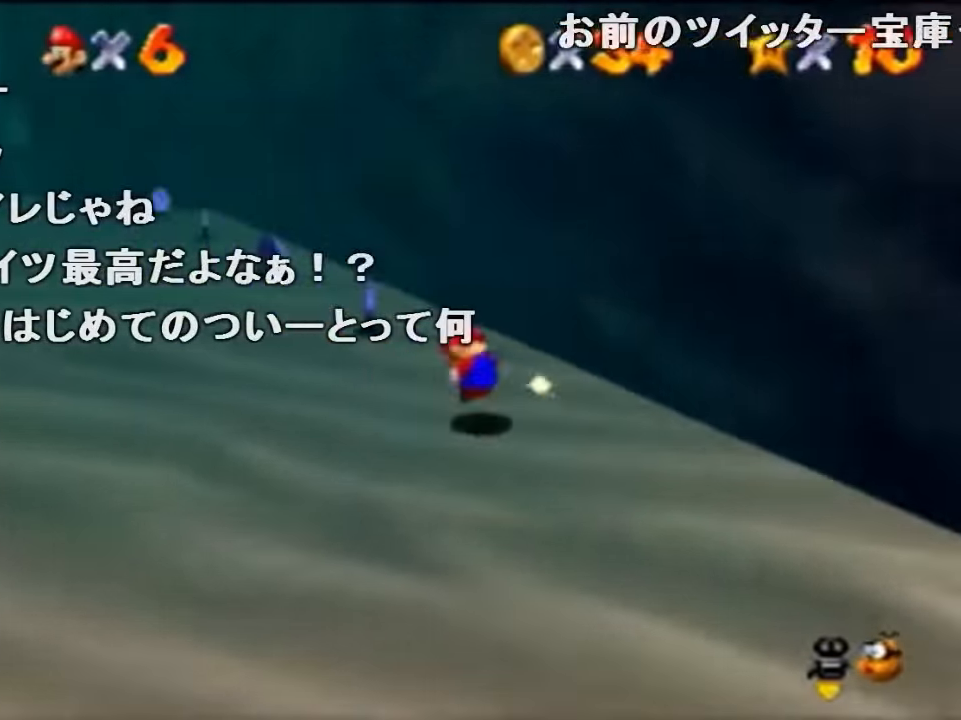
{"dt_ms": 500, "buttons": [], "left_stick": "up", "events": [[300, "left_stick", "up"], [466, "Z", "up"]]}
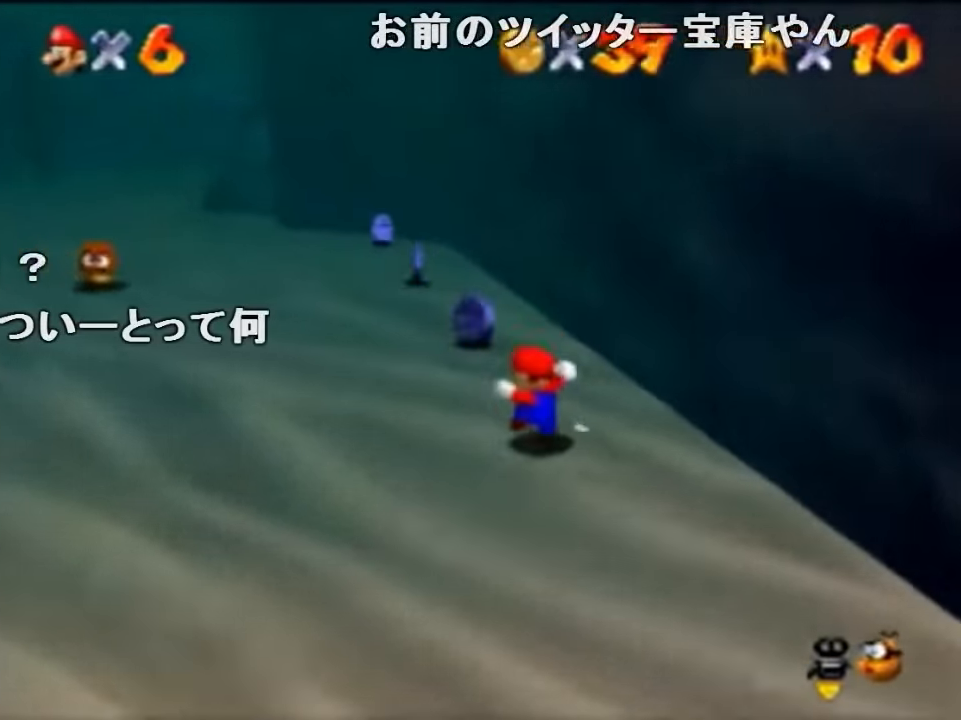
{"dt_ms": 500, "buttons": [], "left_stick": "up", "events": [[400, "B", "down"], [433, "B", "up"]]}
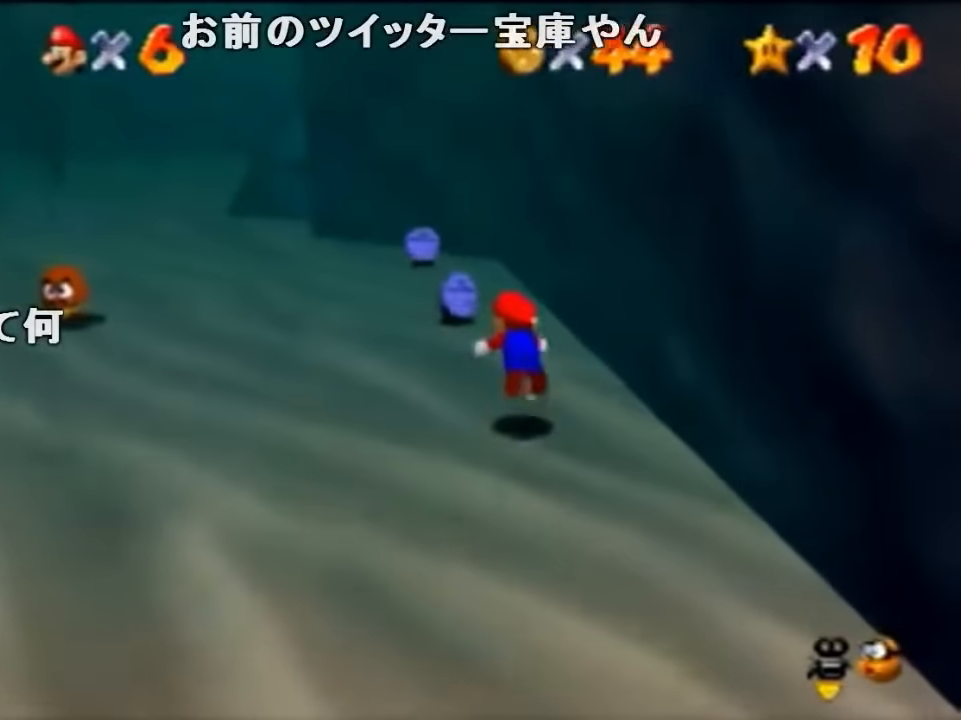
{"dt_ms": 500, "buttons": [], "left_stick": "up", "events": [[266, "A", "down"], [266, "B", "down"], [333, "A", "up"], [333, "B", "up"]]}
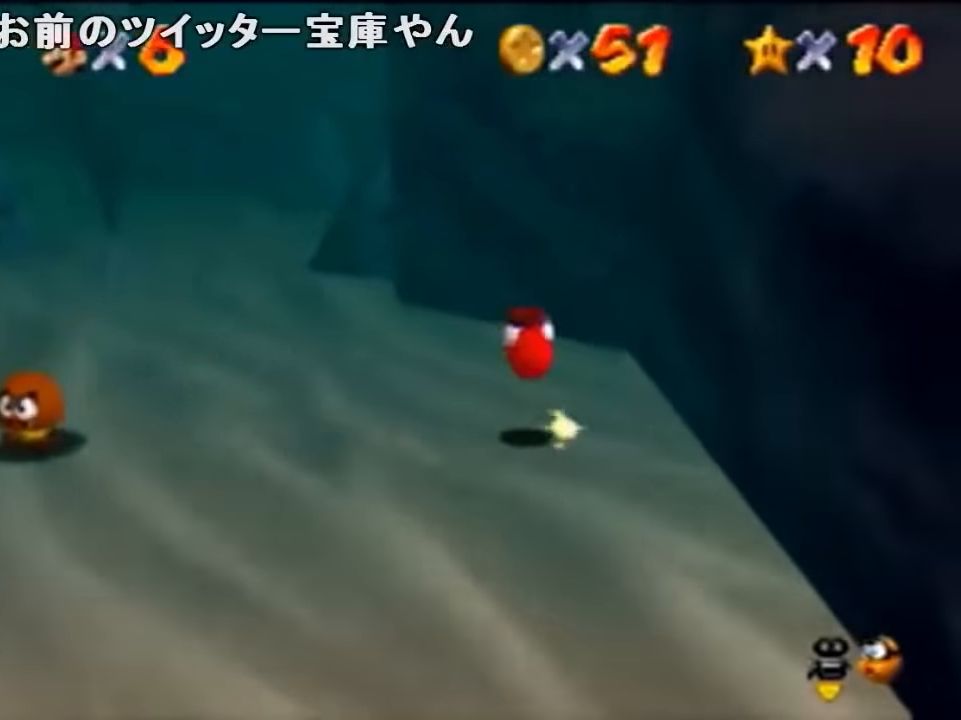
{"dt_ms": 500, "buttons": ["B"], "left_stick": "up-left", "events": [[100, "left_stick", "up-left"], [433, "B", "down"]]}
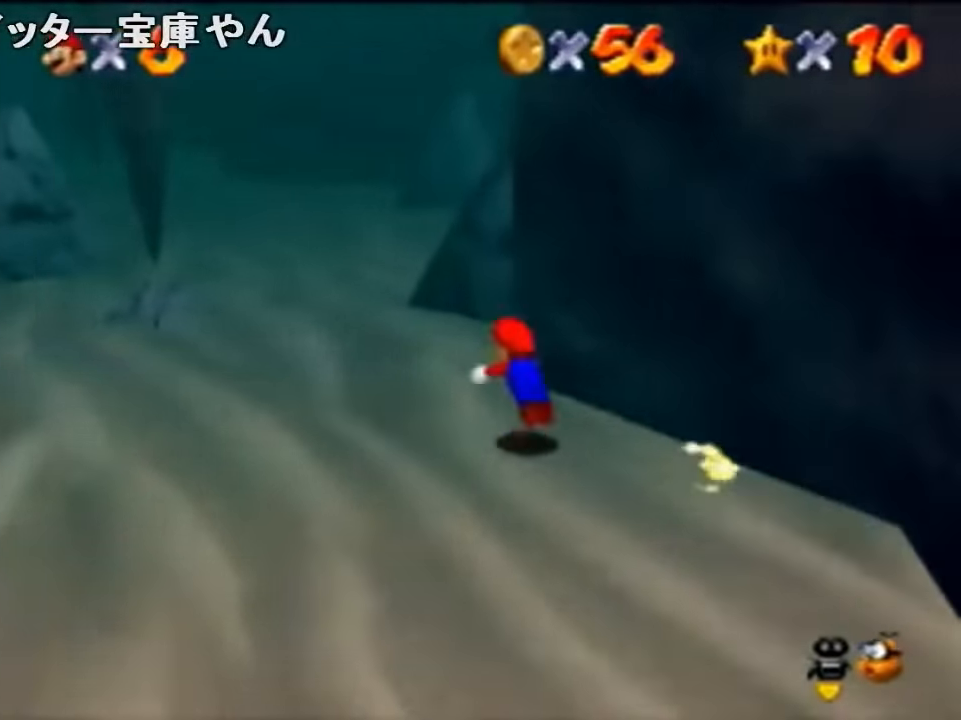
{"dt_ms": 500, "buttons": [], "left_stick": "up", "events": [[33, "B", "up"], [166, "left_stick", "up"], [333, "B", "down"], [366, "B", "up"]]}
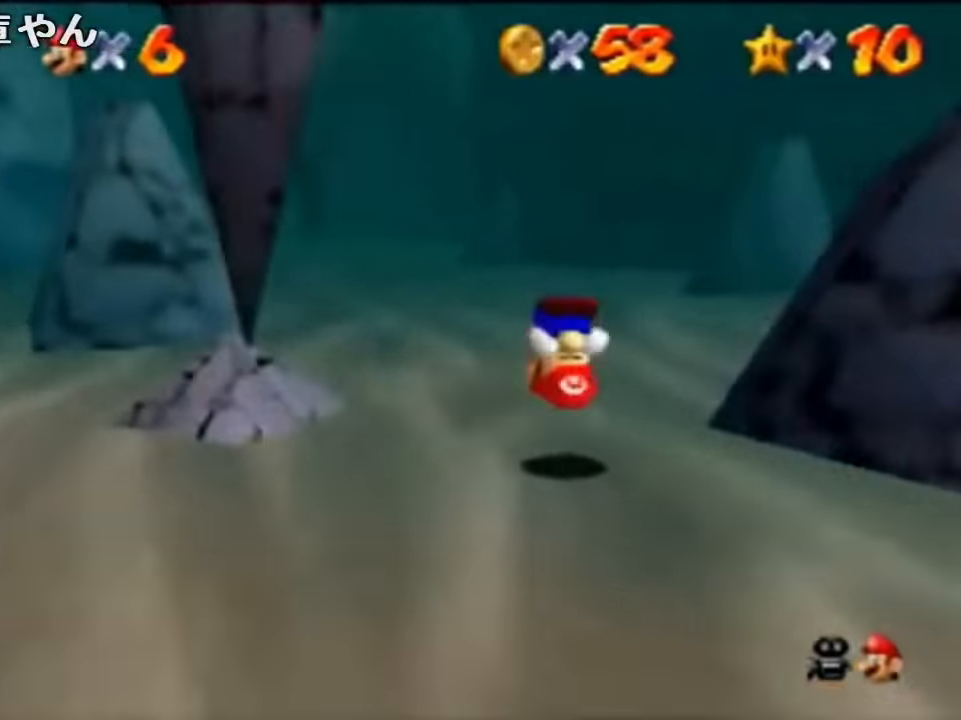
{"dt_ms": 500, "buttons": ["B"], "left_stick": "up", "events": [[433, "B", "down"]]}
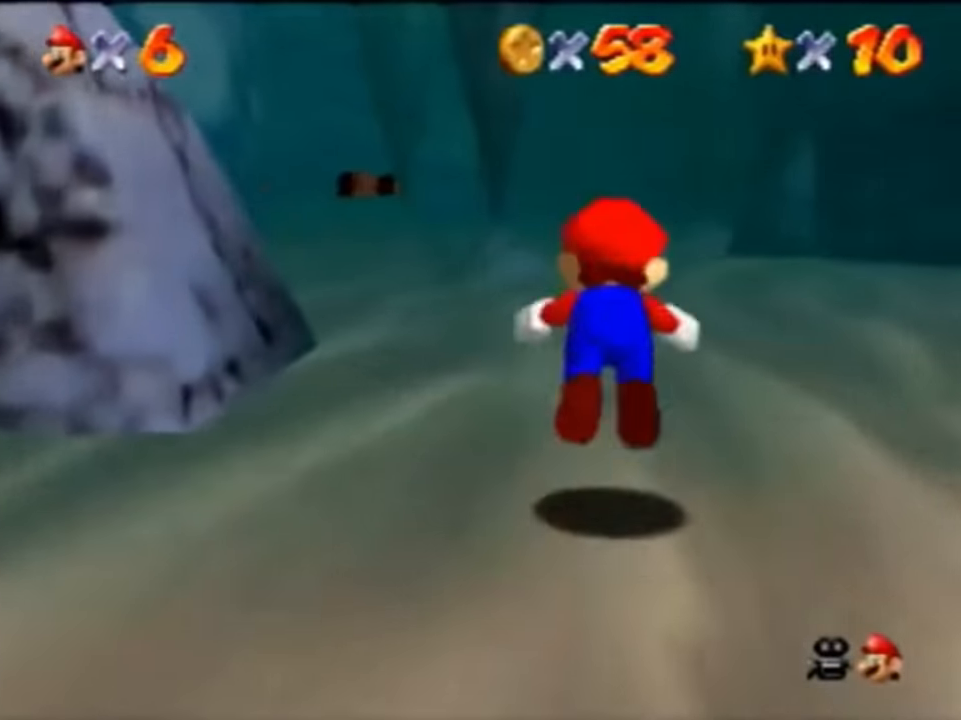
{"dt_ms": 500, "buttons": [], "left_stick": "up", "events": [[33, "B", "up"], [266, "A", "down"], [300, "B", "down"], [333, "A", "up"], [366, "B", "up"]]}
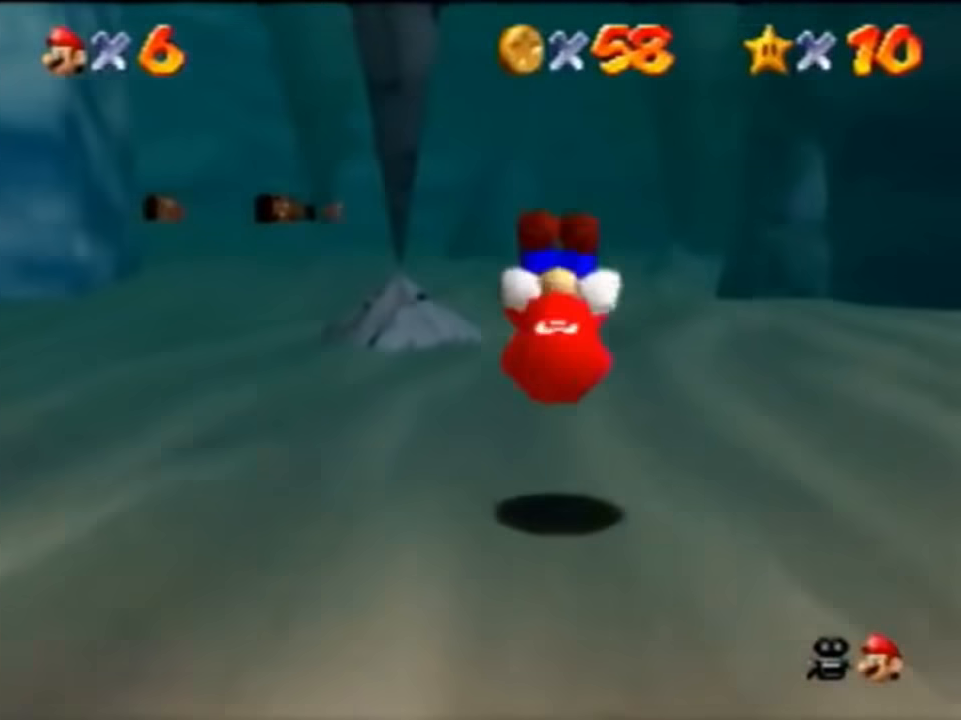
{"dt_ms": 500, "buttons": ["B"], "left_stick": "up", "events": [[400, "B", "down"]]}
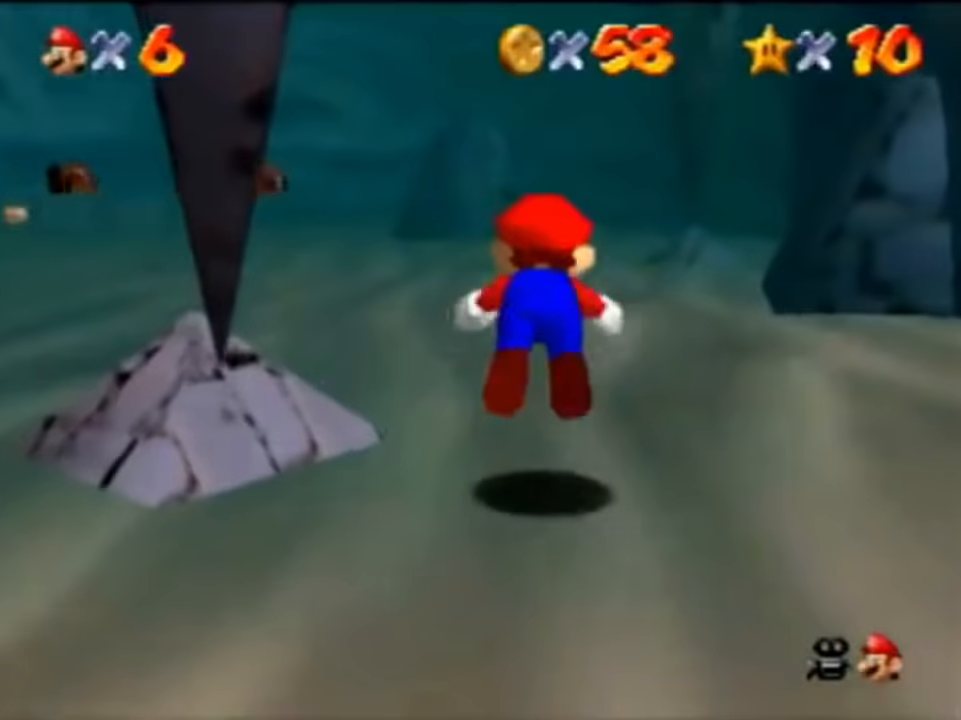
{"dt_ms": 500, "buttons": [], "left_stick": "up", "events": [[34, "B", "up"], [267, "A", "down"], [267, "B", "down"], [300, "A", "up"], [300, "B", "up"]]}
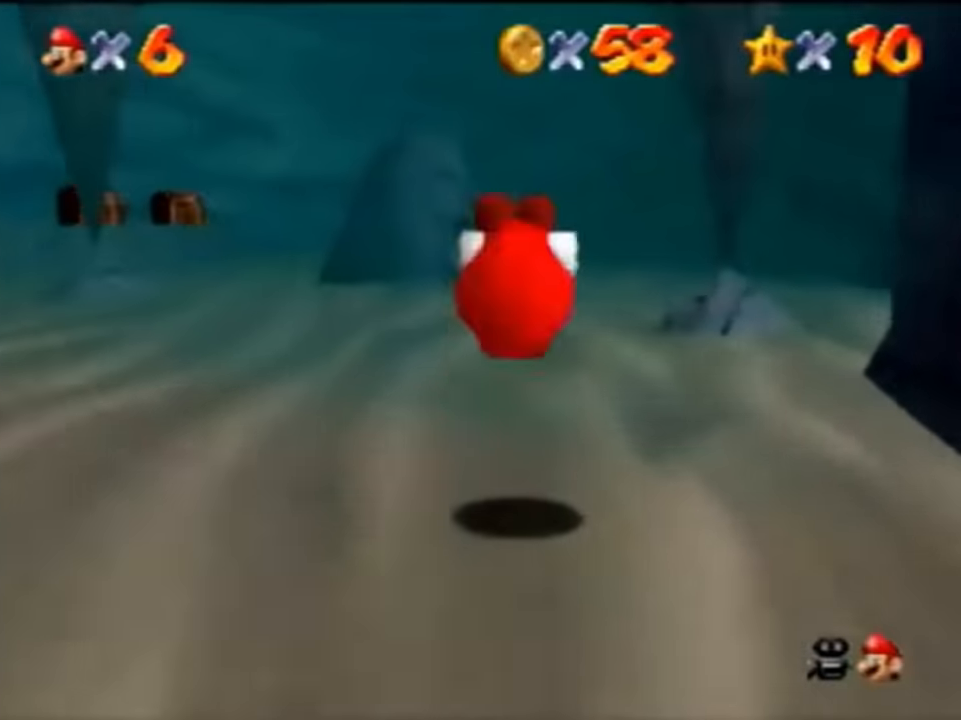
{"dt_ms": 500, "buttons": ["B"], "left_stick": "up", "events": [[400, "B", "down"]]}
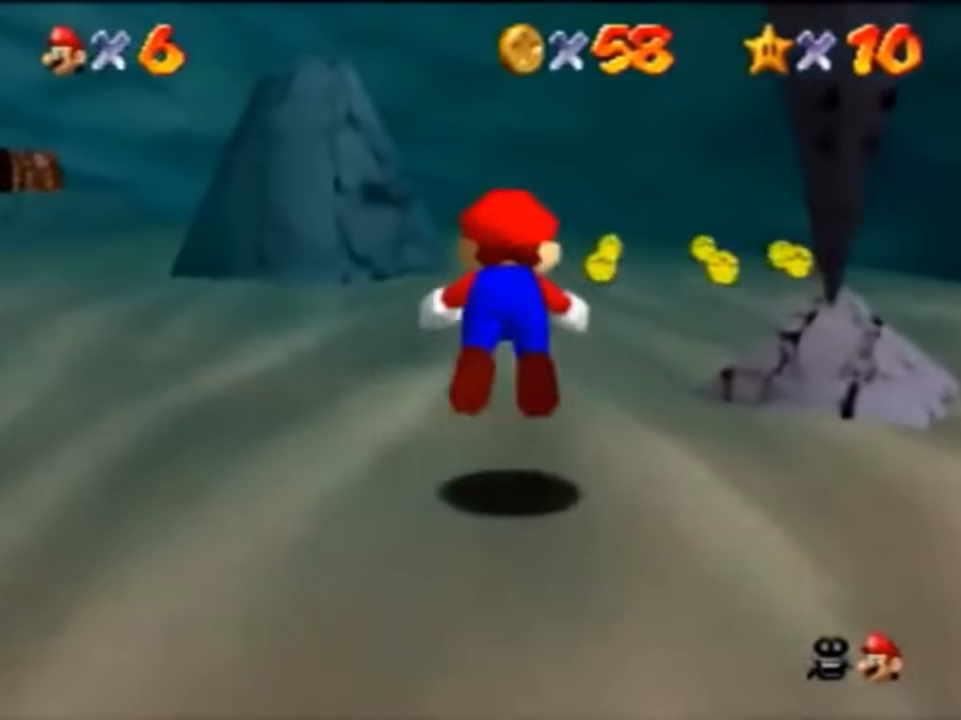
{"dt_ms": 500, "buttons": ["C_LEFT"], "left_stick": "up", "events": [[67, "B", "up"], [267, "A", "down"], [267, "B", "down"], [400, "A", "up"], [400, "B", "up"], [500, "C_LEFT", "down"]]}
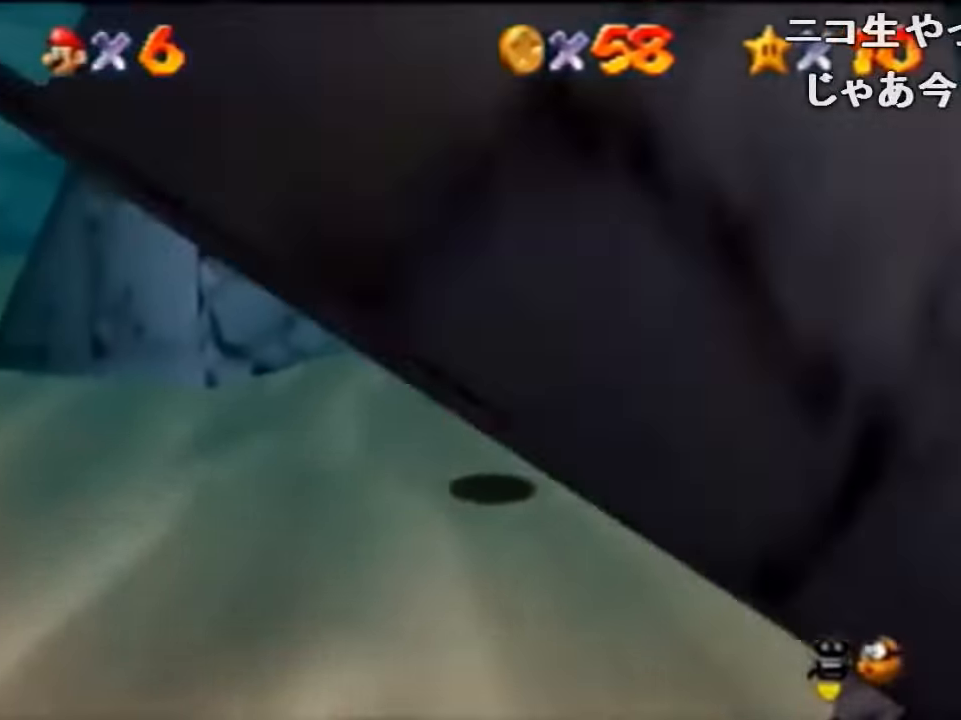
{"dt_ms": 500, "buttons": [], "left_stick": "up", "events": [[134, "C_LEFT", "up"], [200, "C_LEFT", "down"], [334, "C_LEFT", "up"], [367, "C_LEFT", "down"], [500, "C_LEFT", "up"]]}
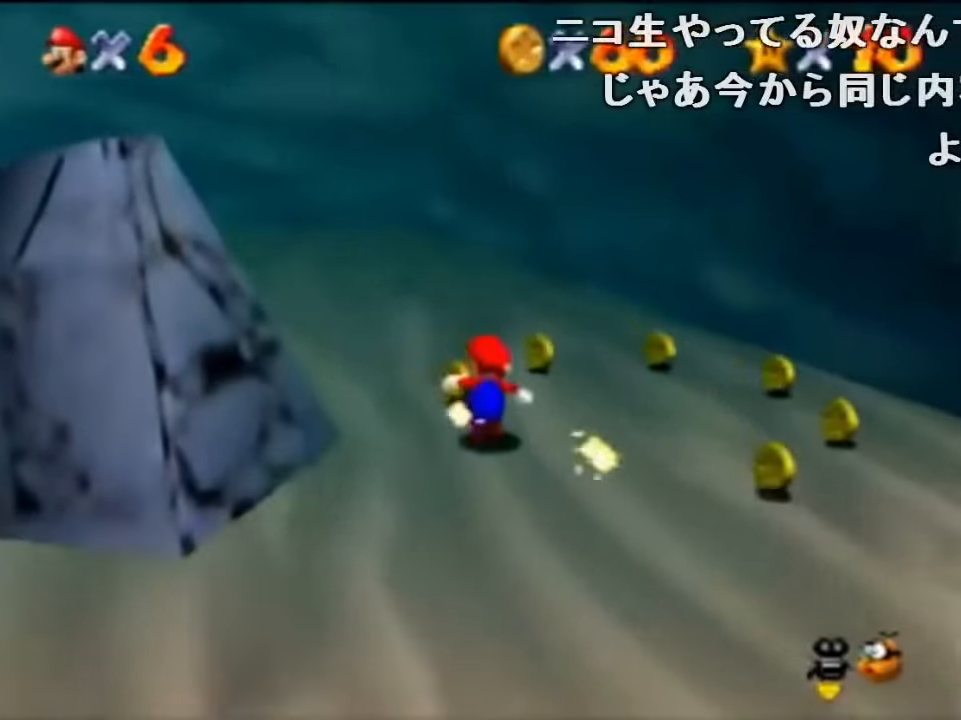
{"dt_ms": 500, "buttons": [], "left_stick": "right", "events": [[34, "C_LEFT", "down"], [134, "C_LEFT", "up"], [167, "left_stick", "up-right"], [200, "C_LEFT", "down"], [500, "C_LEFT", "up"], [500, "left_stick", "right"]]}
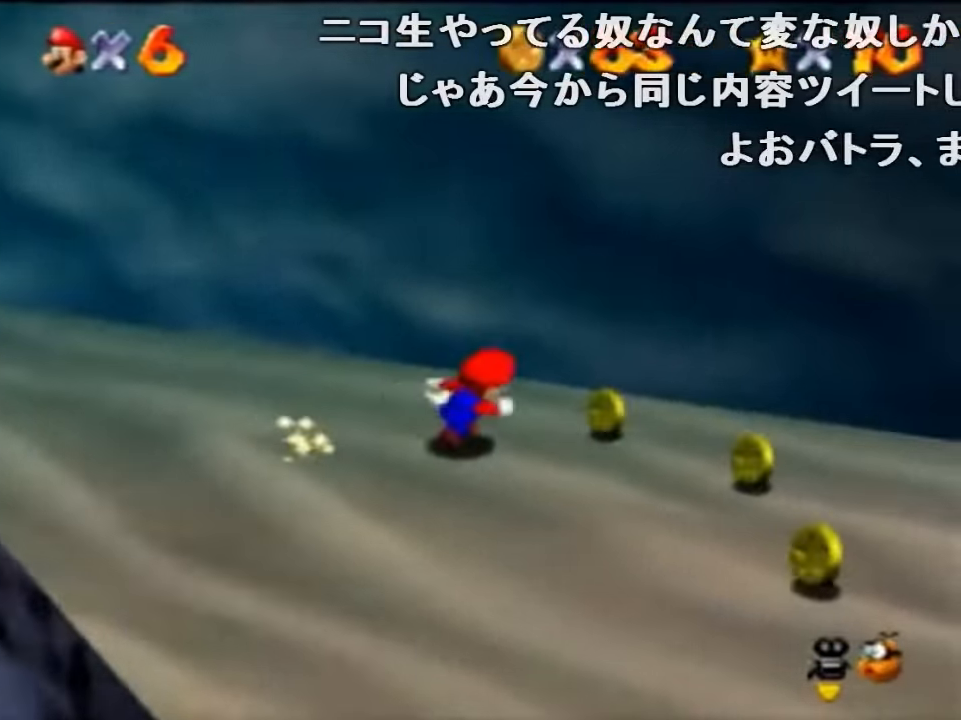
{"dt_ms": 500, "buttons": ["B"], "left_stick": "right", "events": [[467, "B", "down"]]}
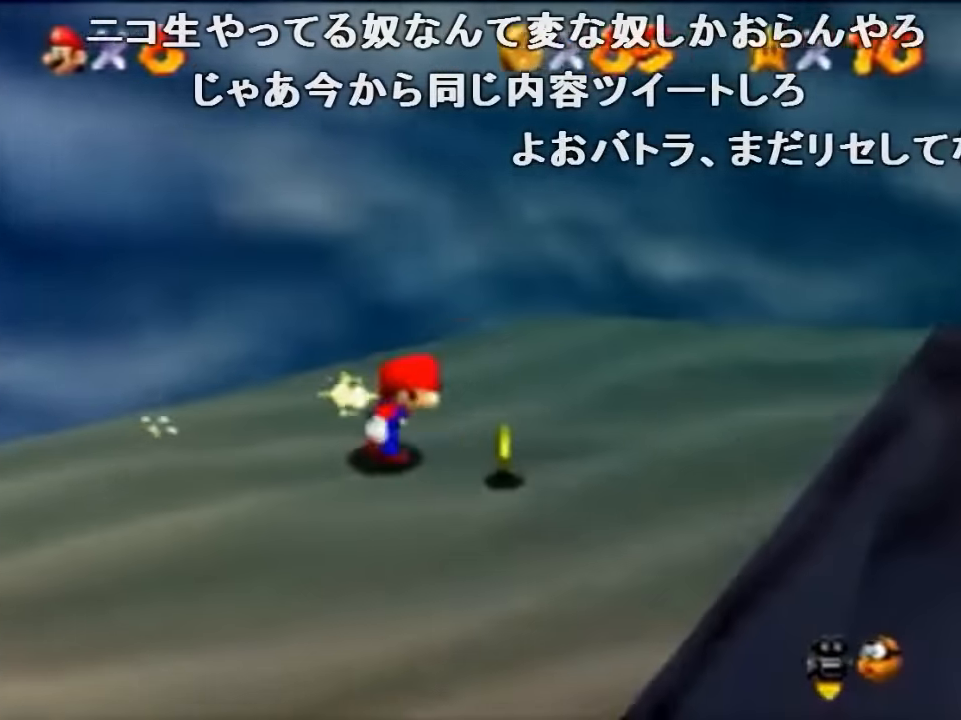
{"dt_ms": 500, "buttons": [], "left_stick": "up-right", "events": [[100, "B", "up"], [334, "A", "down"], [334, "B", "down"], [400, "A", "up"], [434, "B", "up"], [434, "left_stick", "up-right"]]}
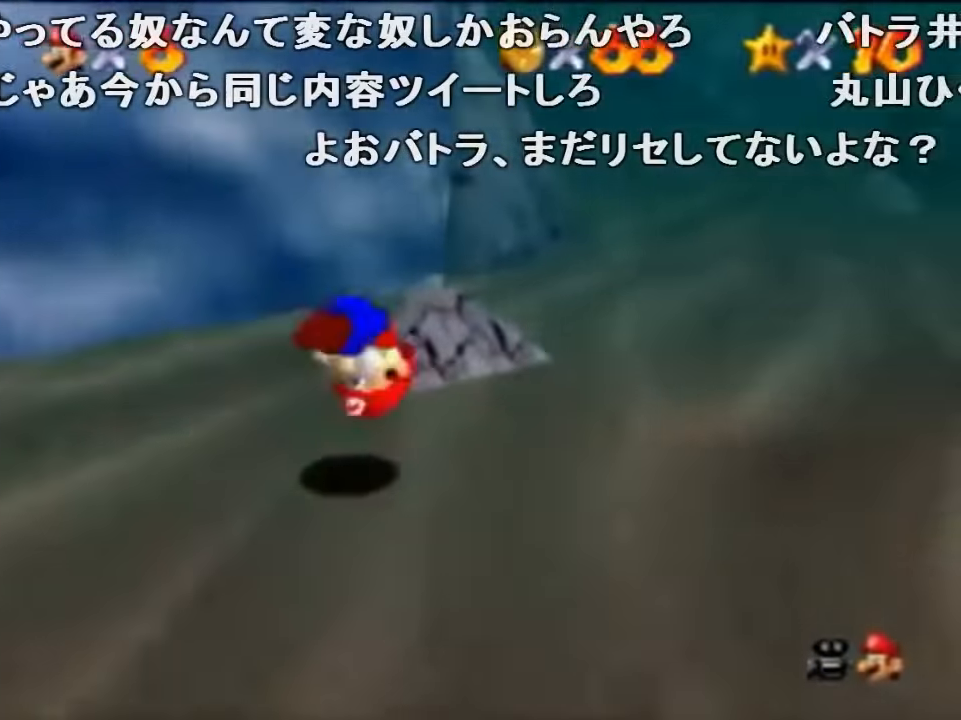
{"dt_ms": 500, "buttons": ["B"], "left_stick": "up", "events": [[334, "left_stick", "up"], [434, "B", "down"]]}
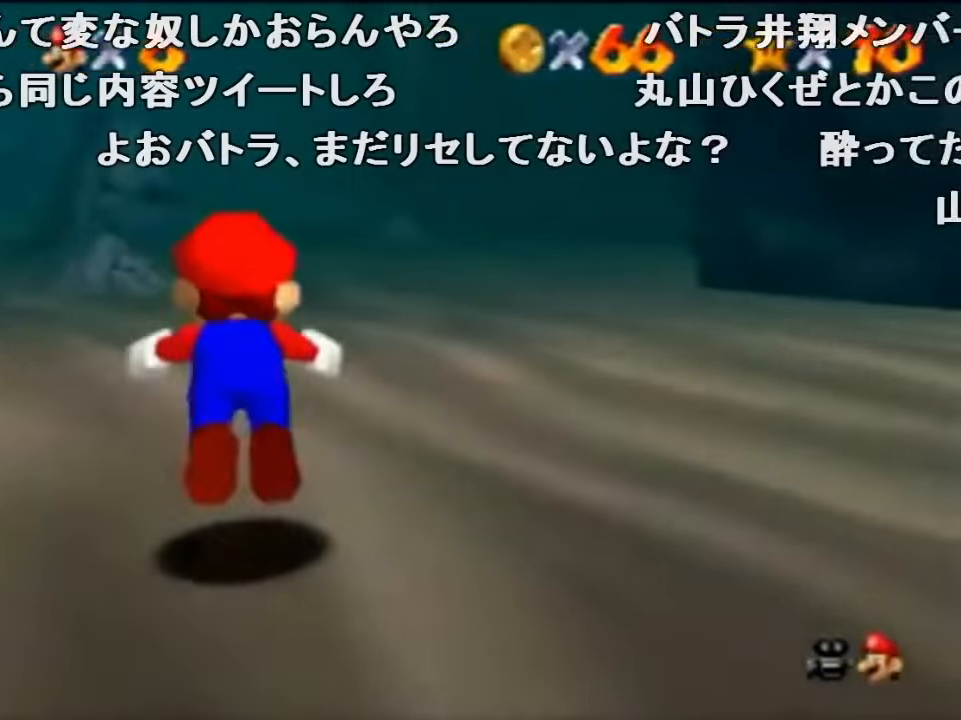
{"dt_ms": 500, "buttons": [], "left_stick": "up-right", "events": [[100, "B", "up"], [334, "A", "down"], [334, "B", "down"], [400, "A", "up"], [400, "B", "up"], [434, "left_stick", "up-right"]]}